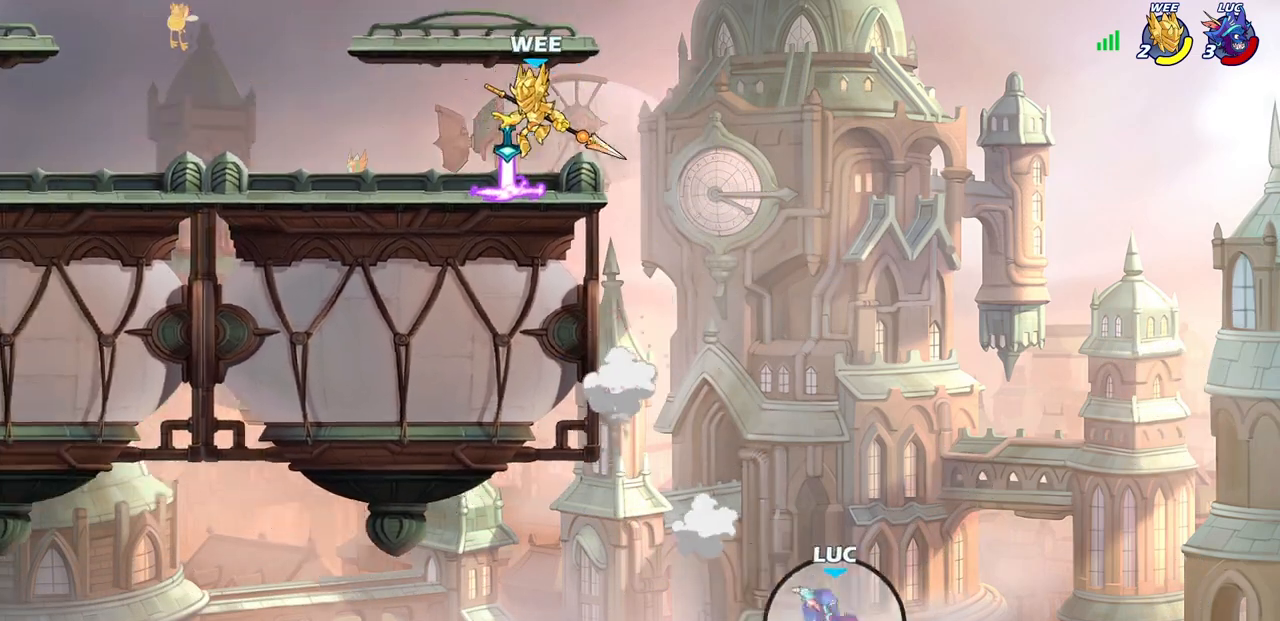
Gameplay with a controller (PlayStation layout); each line is a JSON object with the inputs held at the frame after it. "events" lists button and stick changes between this image and that frame as [ms after this image, input, new state], when the widget could be followed in between.
{"buttons": [], "left_stick": "center", "right_stick": "center", "events": [[100, "left_stick", "center"], [417, "CROSS", "down"], [500, "CROSS", "up"]]}
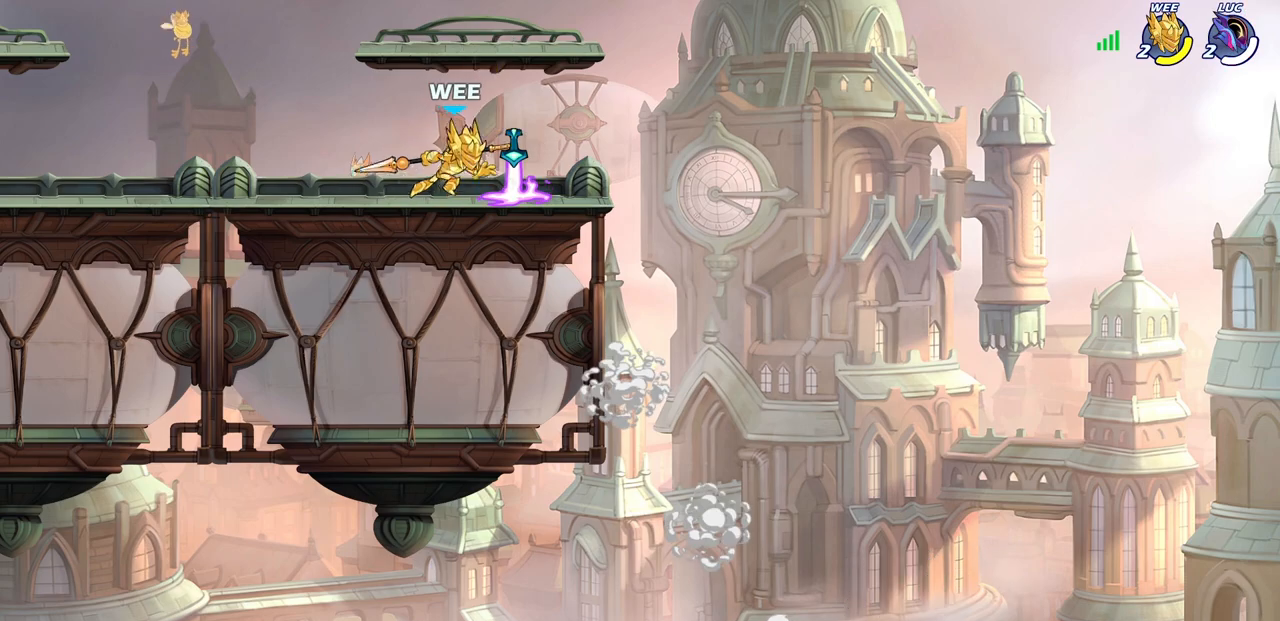
{"buttons": [], "left_stick": "center", "right_stick": "center", "events": [[133, "CROSS", "down"], [217, "CROSS", "up"]]}
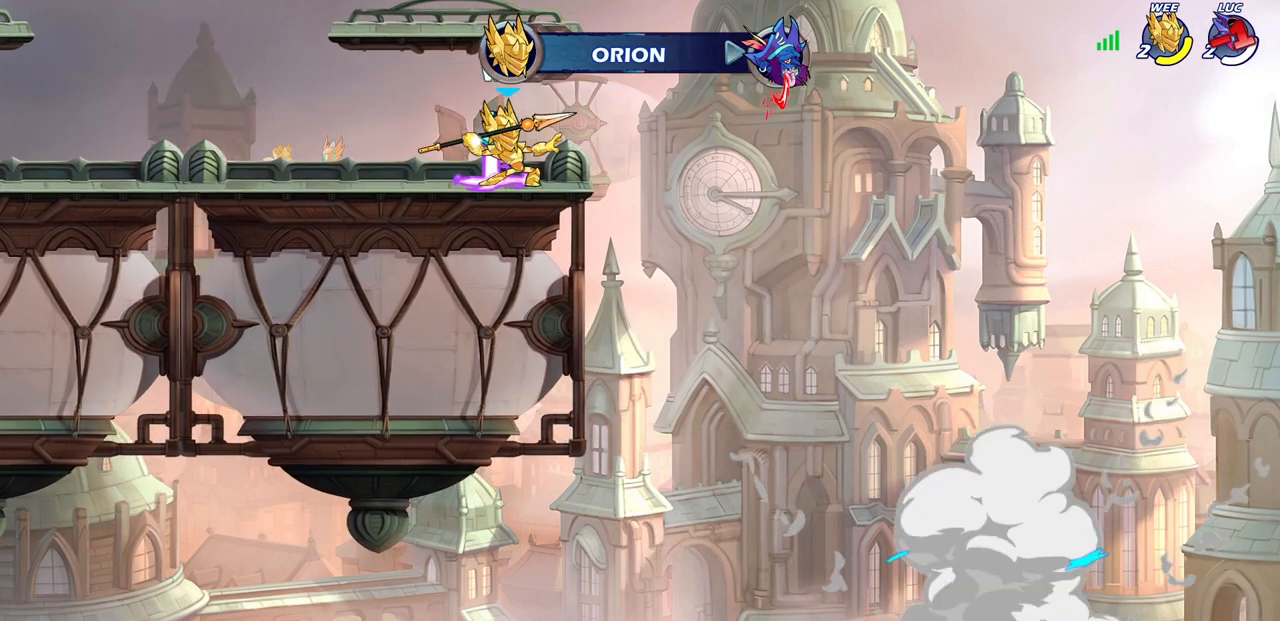
{"buttons": [], "left_stick": "center", "right_stick": "center", "events": []}
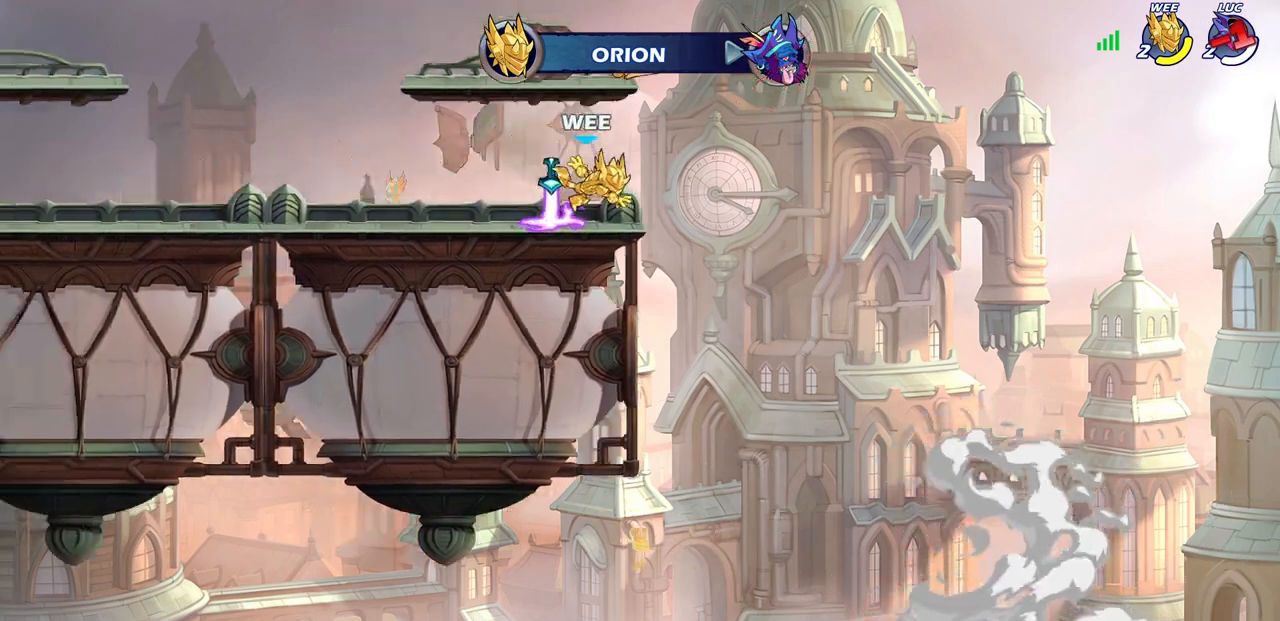
{"buttons": [], "left_stick": "center", "right_stick": "center", "events": []}
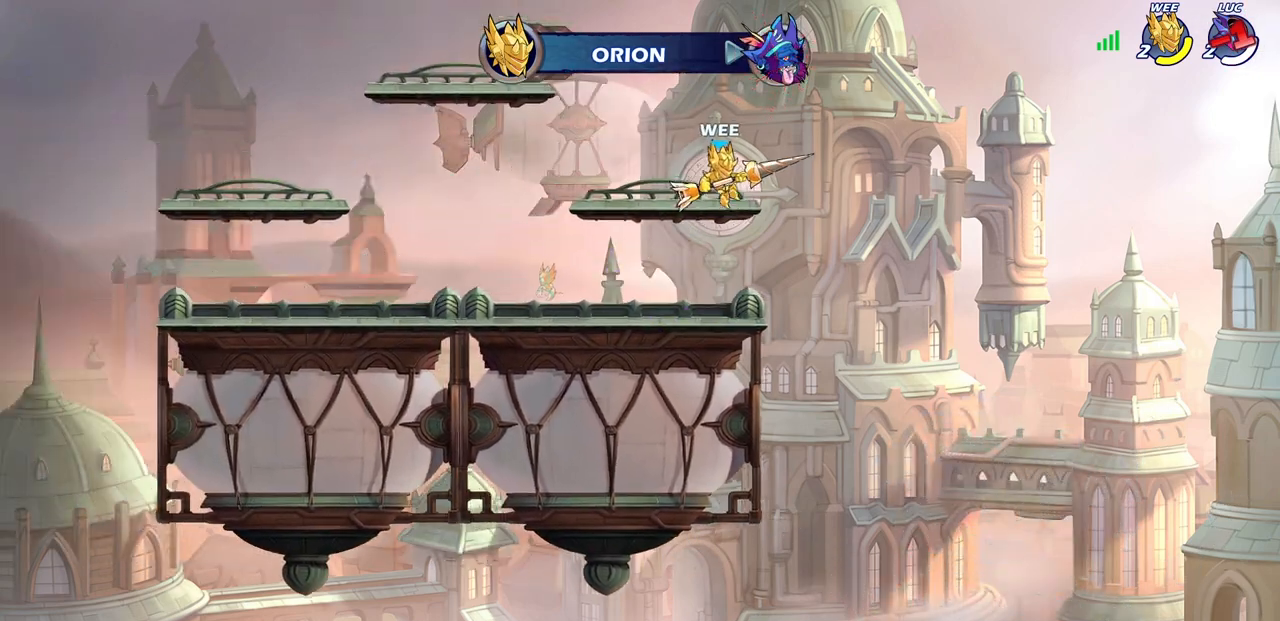
{"buttons": [], "left_stick": "center", "right_stick": "center", "events": []}
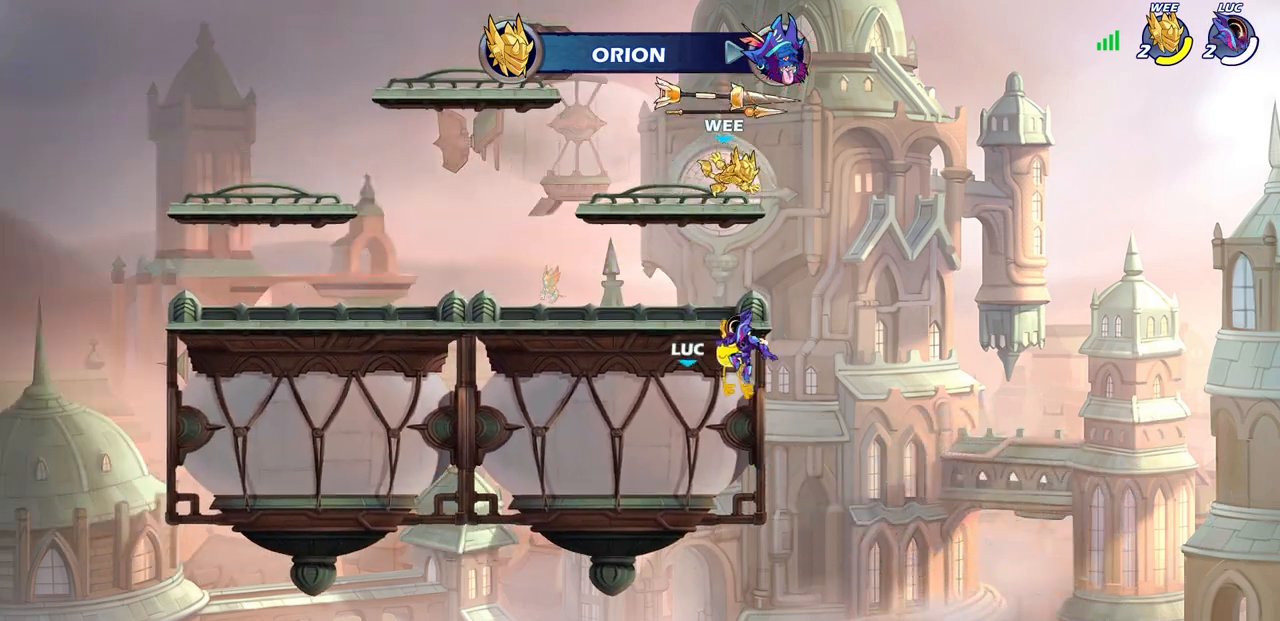
{"buttons": [], "left_stick": "center", "right_stick": "center", "events": []}
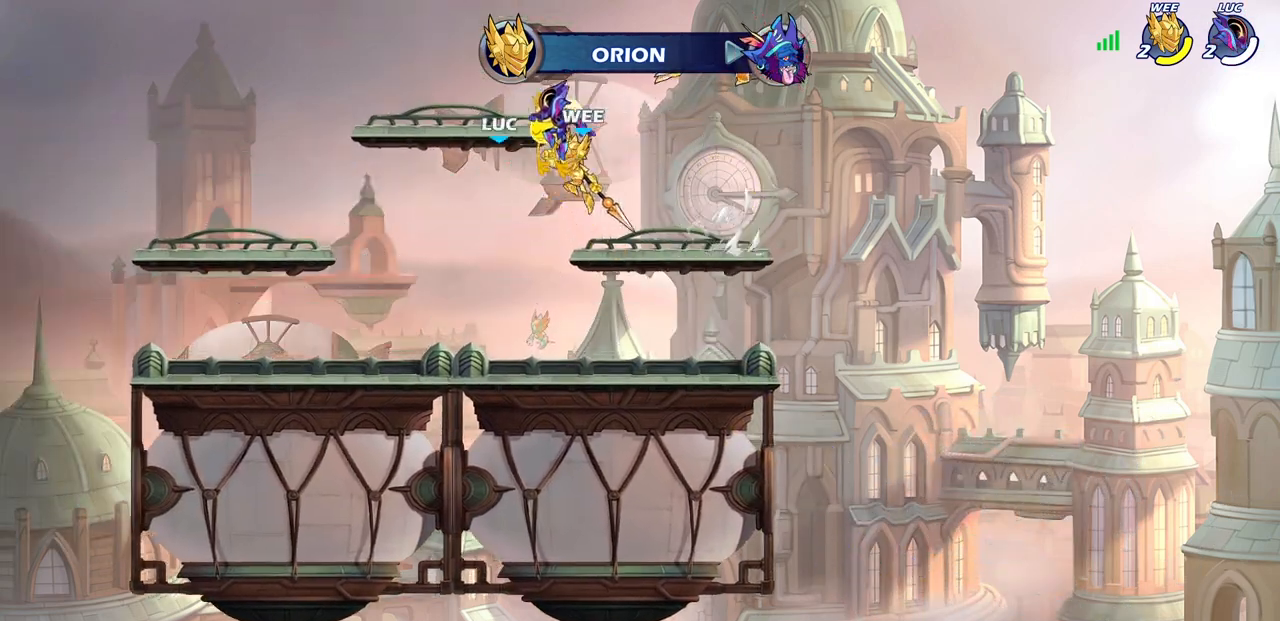
{"buttons": [], "left_stick": "center", "right_stick": "center", "events": []}
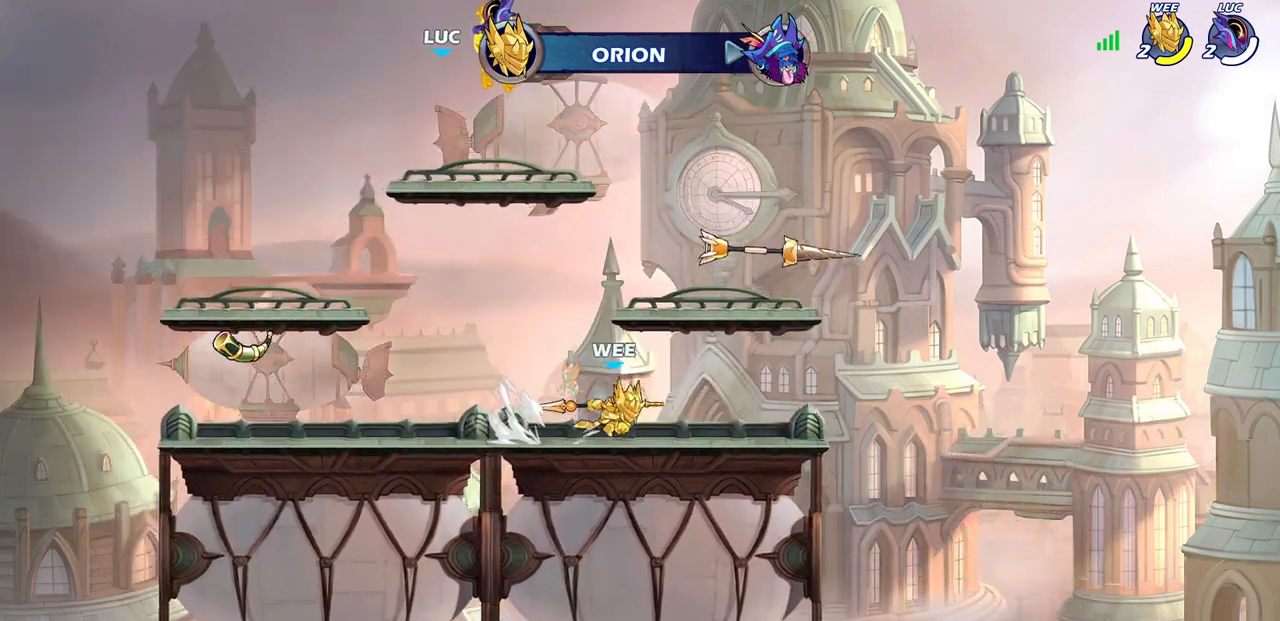
{"buttons": [], "left_stick": "center", "right_stick": "center", "events": []}
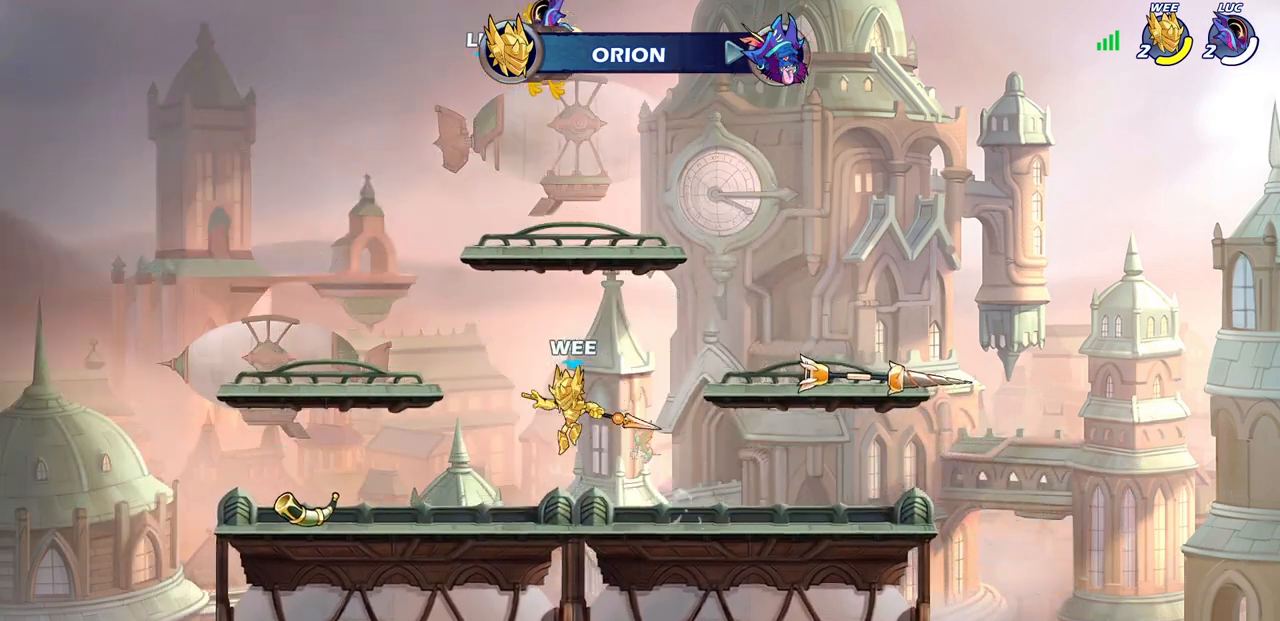
{"buttons": [], "left_stick": "center", "right_stick": "center", "events": []}
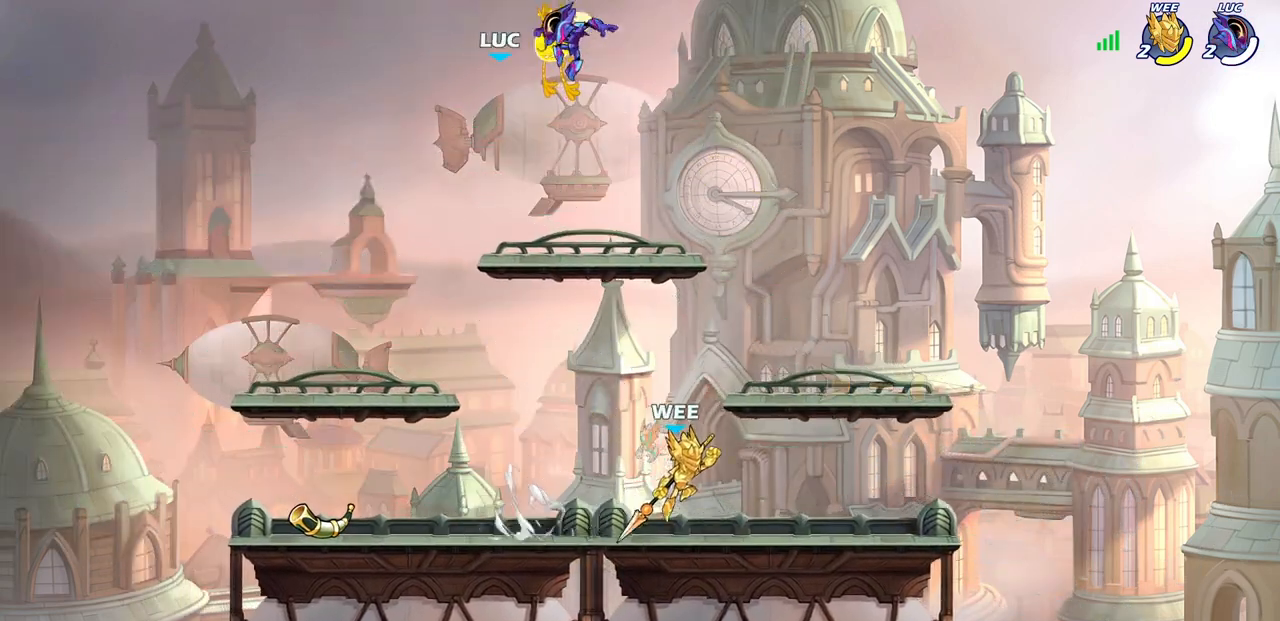
{"buttons": [], "left_stick": "center", "right_stick": "center", "events": []}
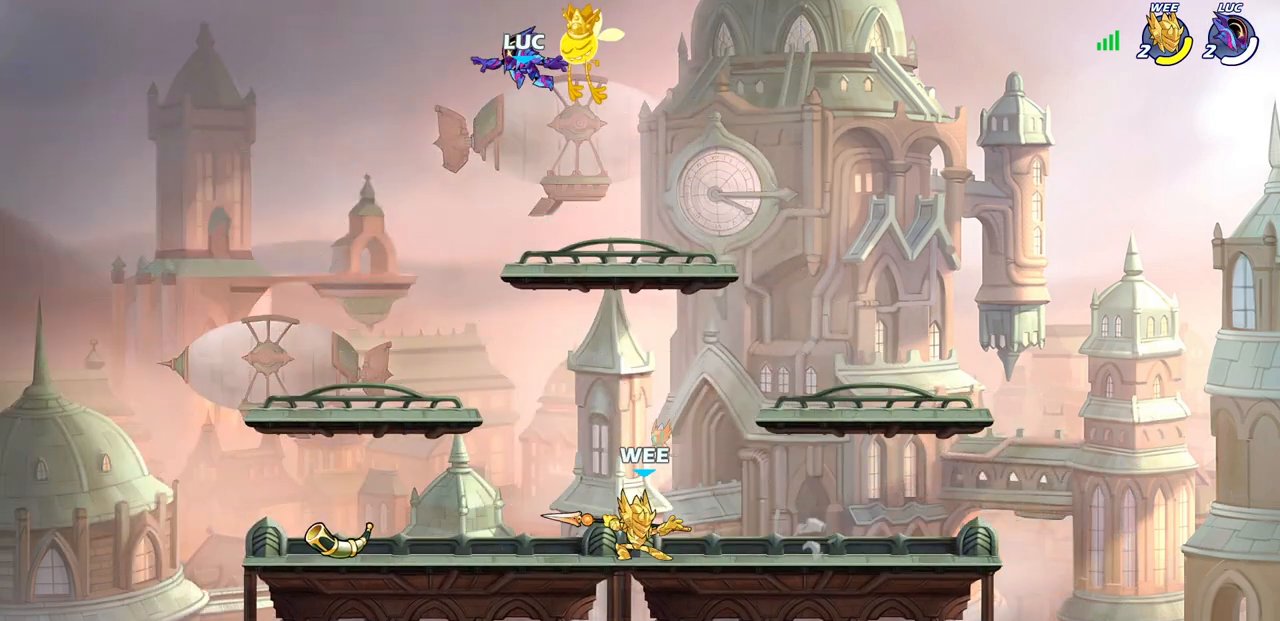
{"buttons": [], "left_stick": "down-left", "right_stick": "center", "events": [[317, "left_stick", "down-left"]]}
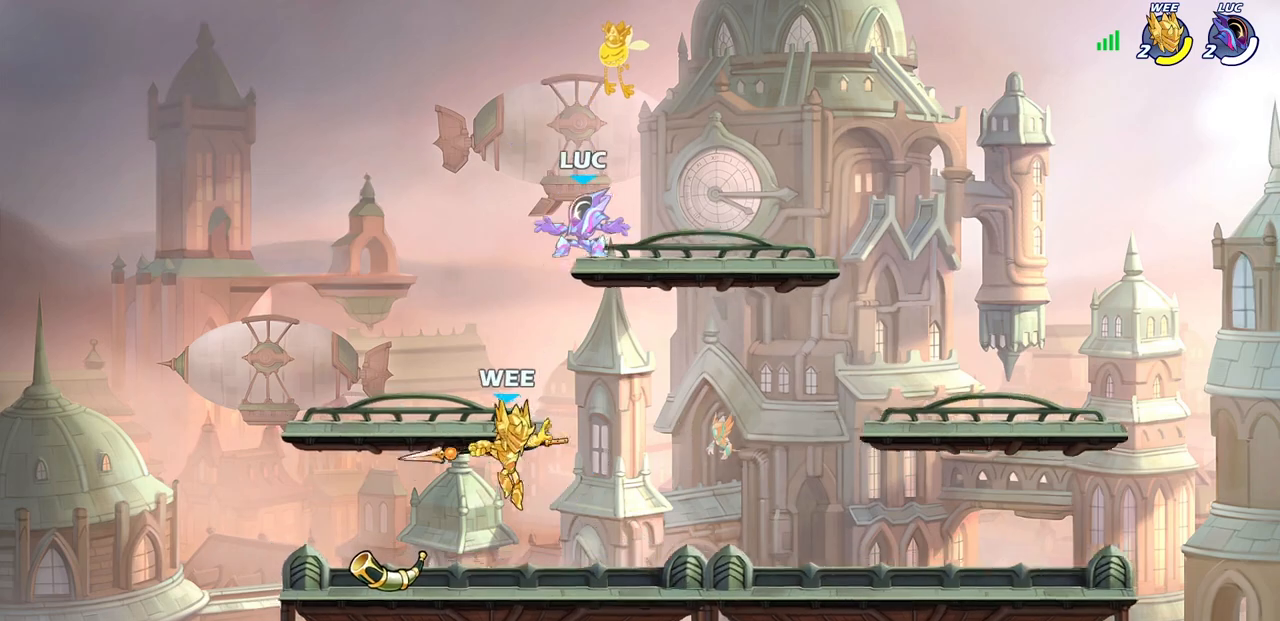
{"buttons": [], "left_stick": "down-left", "right_stick": "center", "events": []}
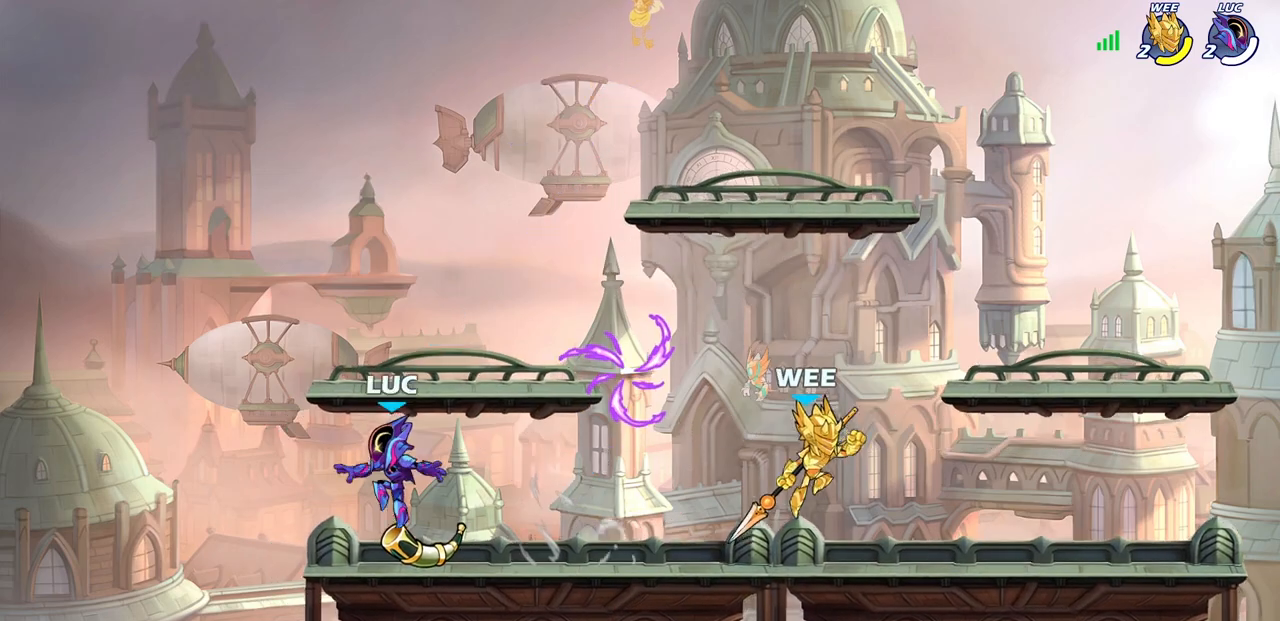
{"buttons": [], "left_stick": "center", "right_stick": "center", "events": [[83, "R1", "down"], [83, "left_stick", "right"], [117, "CROSS", "down"], [217, "R1", "up"], [233, "CROSS", "up"], [367, "left_stick", "center"], [400, "SQUARE", "down"], [500, "SQUARE", "up"]]}
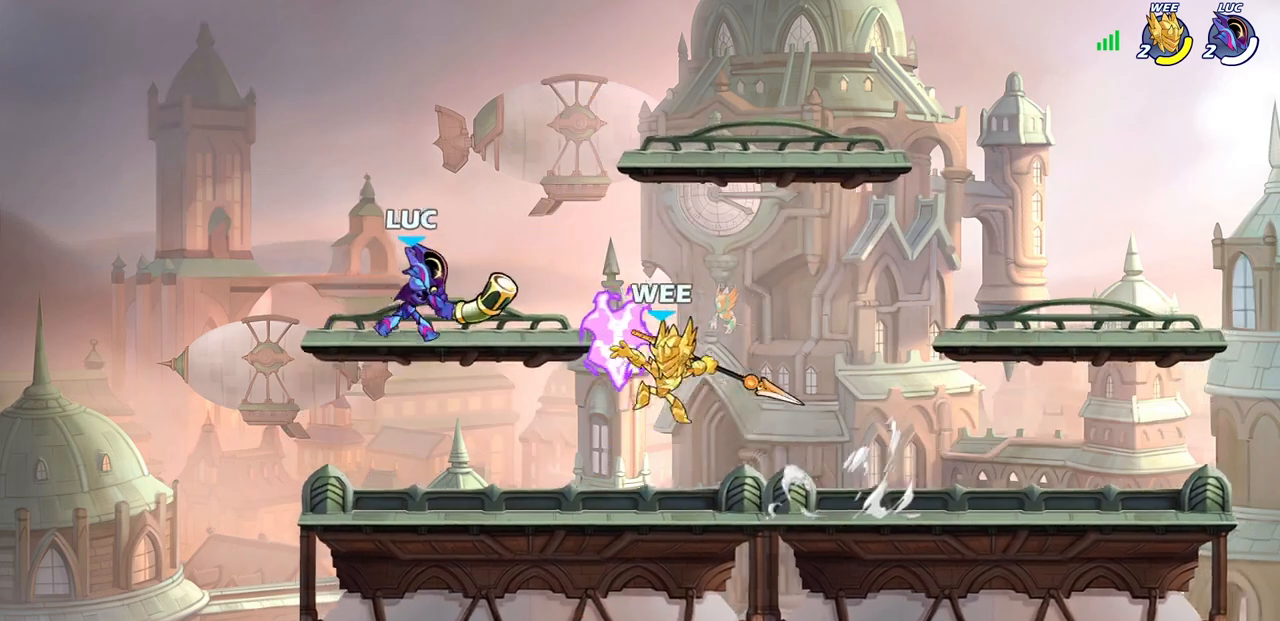
{"buttons": [], "left_stick": "center", "right_stick": "center", "events": [[67, "left_stick", "down"], [117, "SQUARE", "down"], [217, "SQUARE", "up"], [250, "left_stick", "center"]]}
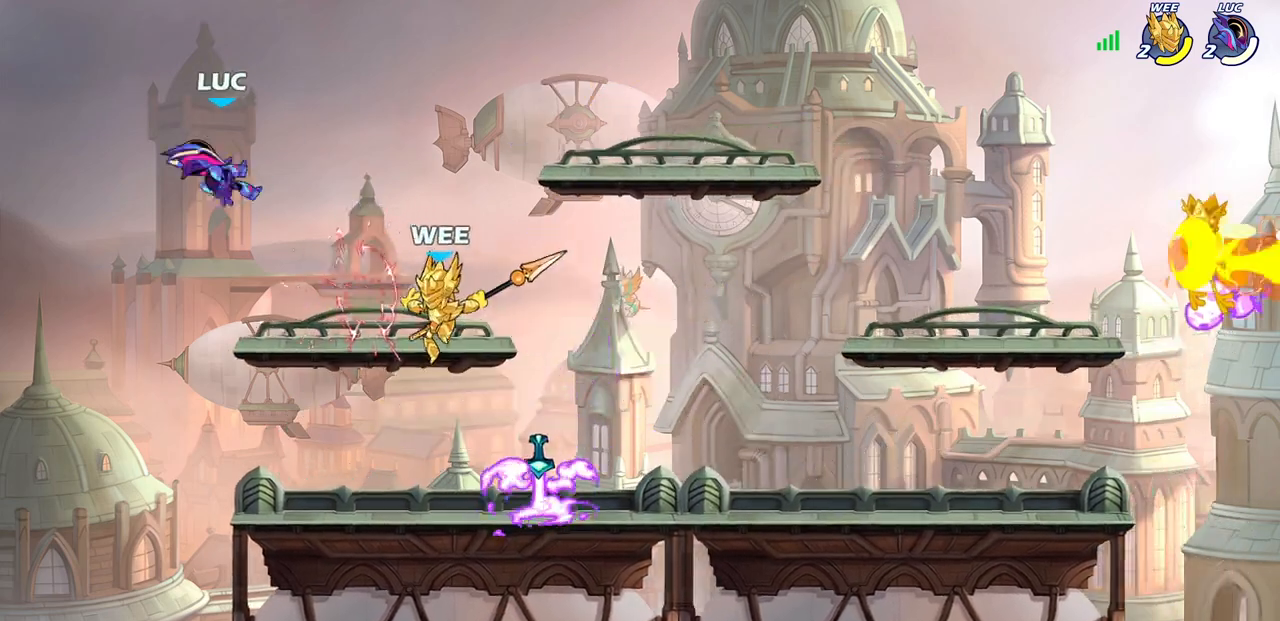
{"buttons": [], "left_stick": "right", "right_stick": "center", "events": [[133, "left_stick", "left"], [283, "left_stick", "down"], [333, "left_stick", "right"]]}
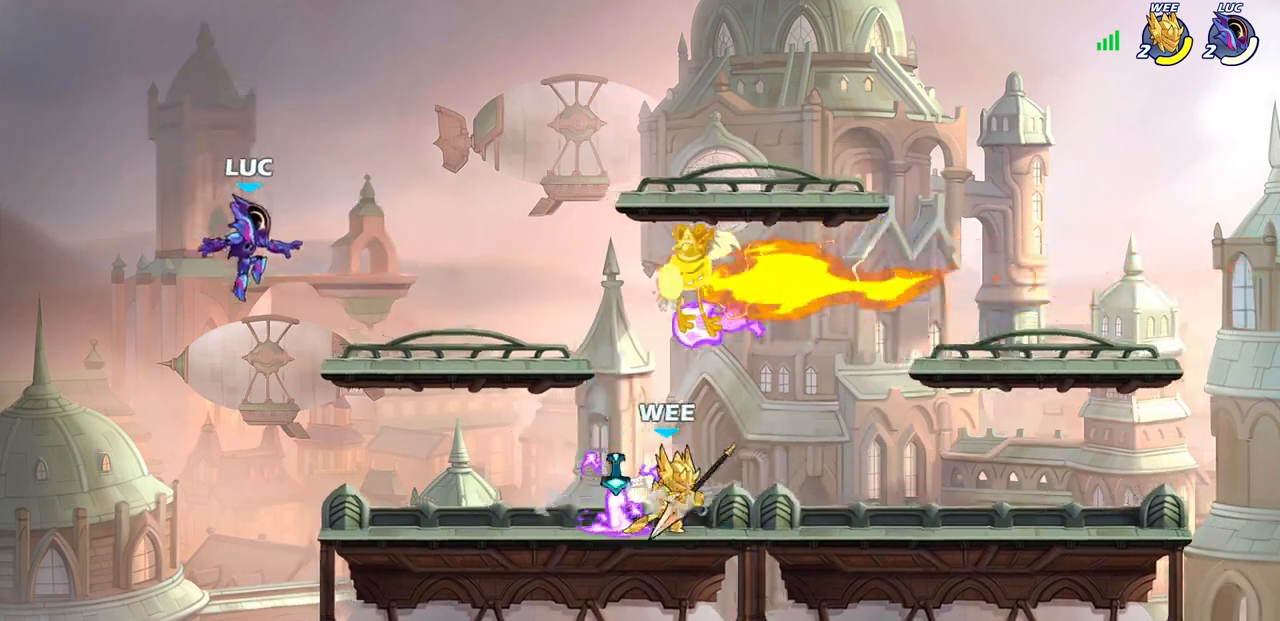
{"buttons": [], "left_stick": "up-right", "right_stick": "center", "events": [[217, "CROSS", "down"], [333, "left_stick", "up-right"], [350, "CROSS", "up"], [350, "R1", "down"], [433, "R1", "up"]]}
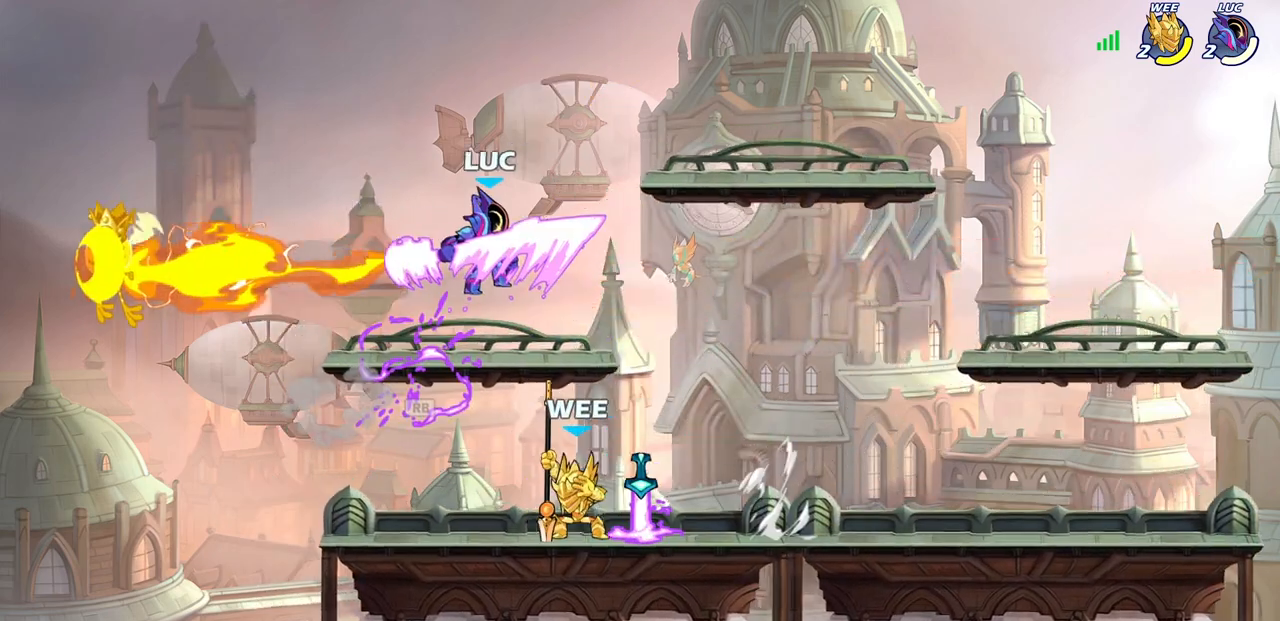
{"buttons": [], "left_stick": "down-left", "right_stick": "center", "events": [[17, "R2", "down"], [167, "left_stick", "down-left"], [200, "R2", "up"]]}
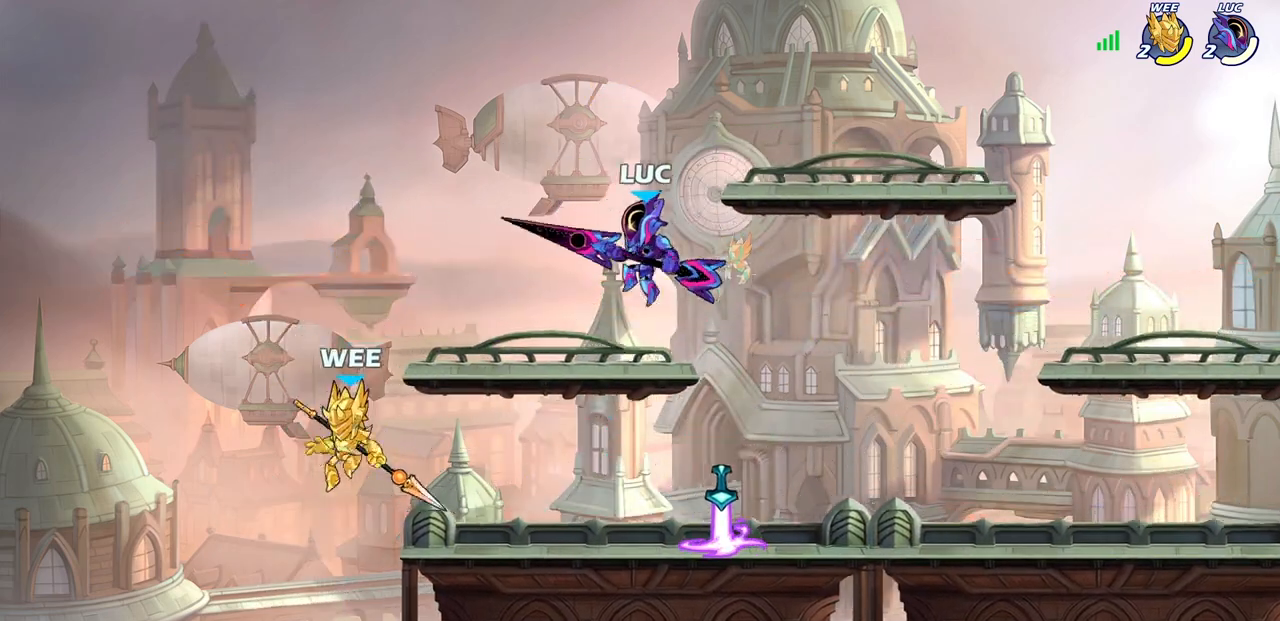
{"buttons": [], "left_stick": "center", "right_stick": "center", "events": [[33, "left_stick", "left"], [50, "SQUARE", "down"], [133, "SQUARE", "up"], [250, "left_stick", "center"]]}
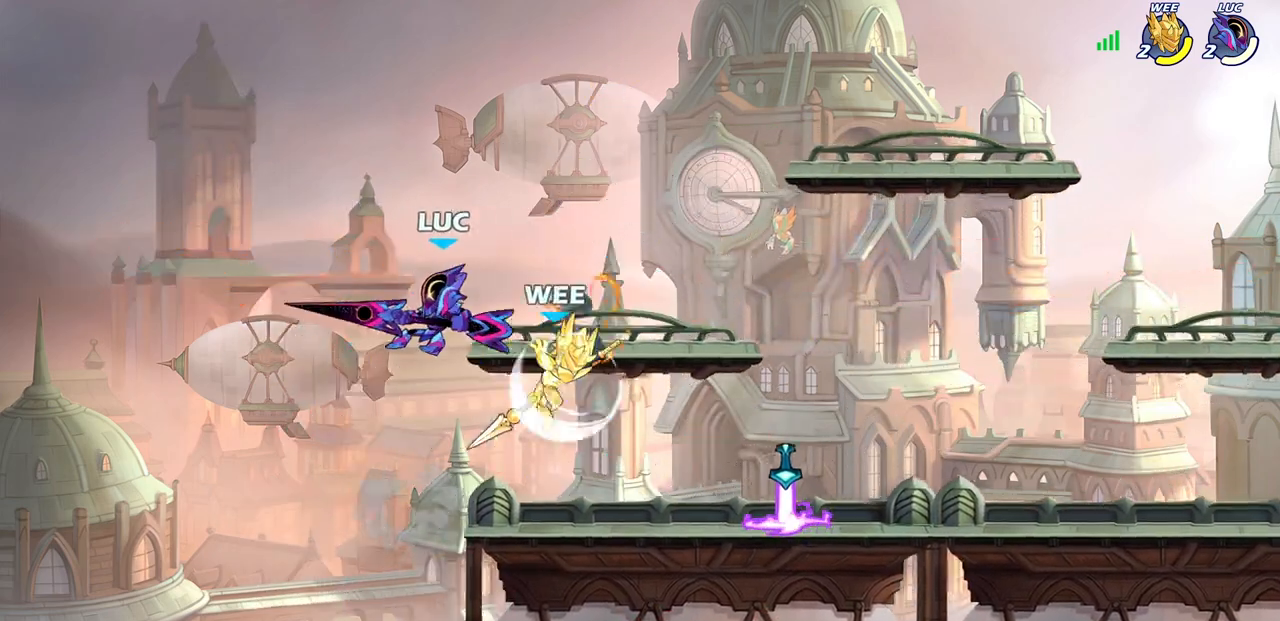
{"buttons": [], "left_stick": "up-right", "right_stick": "center", "events": [[150, "left_stick", "right"], [283, "left_stick", "up"], [300, "CROSS", "down"], [417, "left_stick", "up-right"], [450, "CROSS", "up"]]}
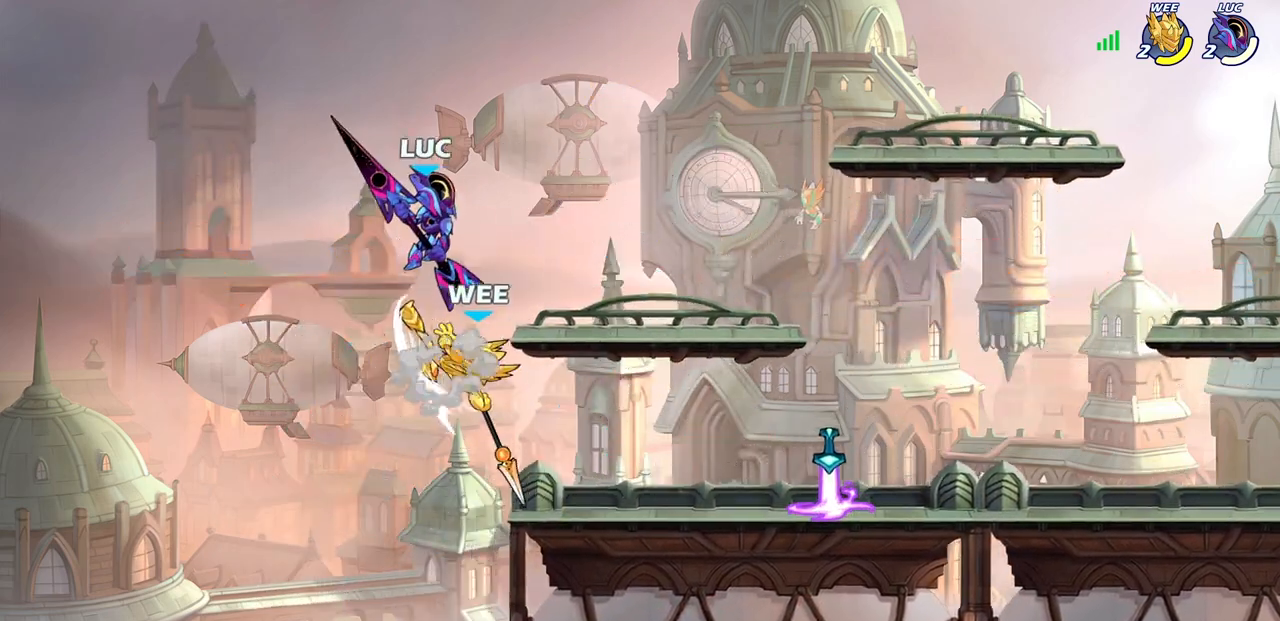
{"buttons": ["CIRCLE"], "left_stick": "down-left", "right_stick": "center", "events": [[50, "left_stick", "center"], [283, "left_stick", "down"], [433, "left_stick", "down-left"], [500, "CIRCLE", "down"]]}
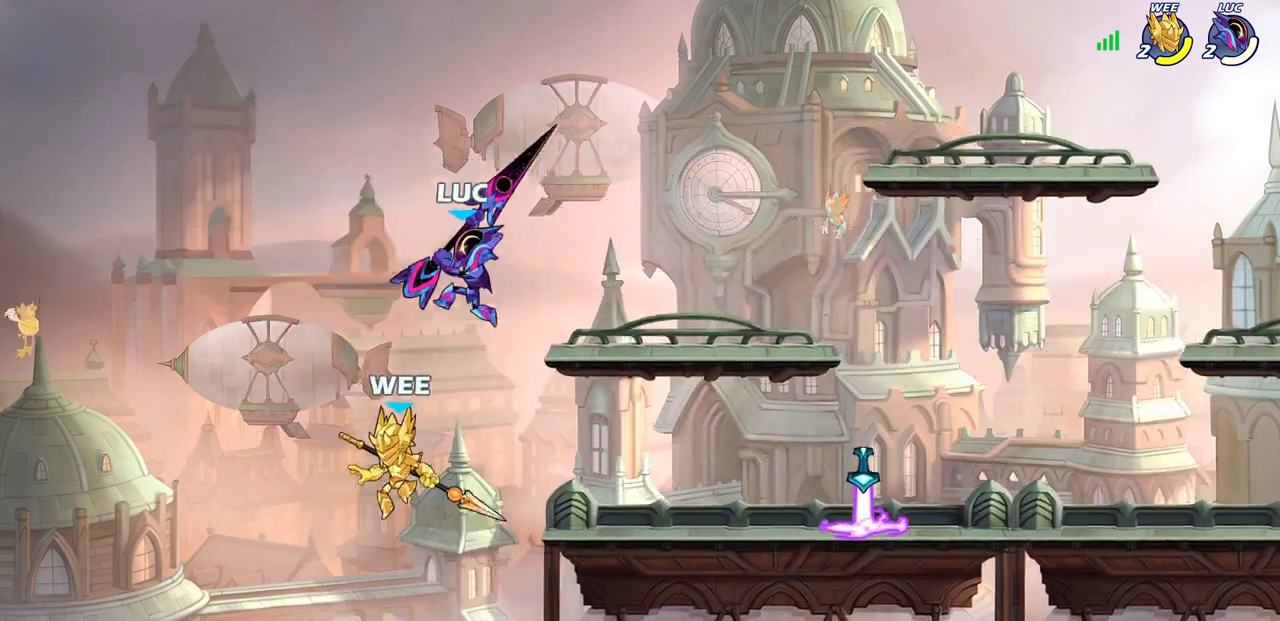
{"buttons": [], "left_stick": "center", "right_stick": "center", "events": [[100, "CIRCLE", "up"], [100, "left_stick", "center"]]}
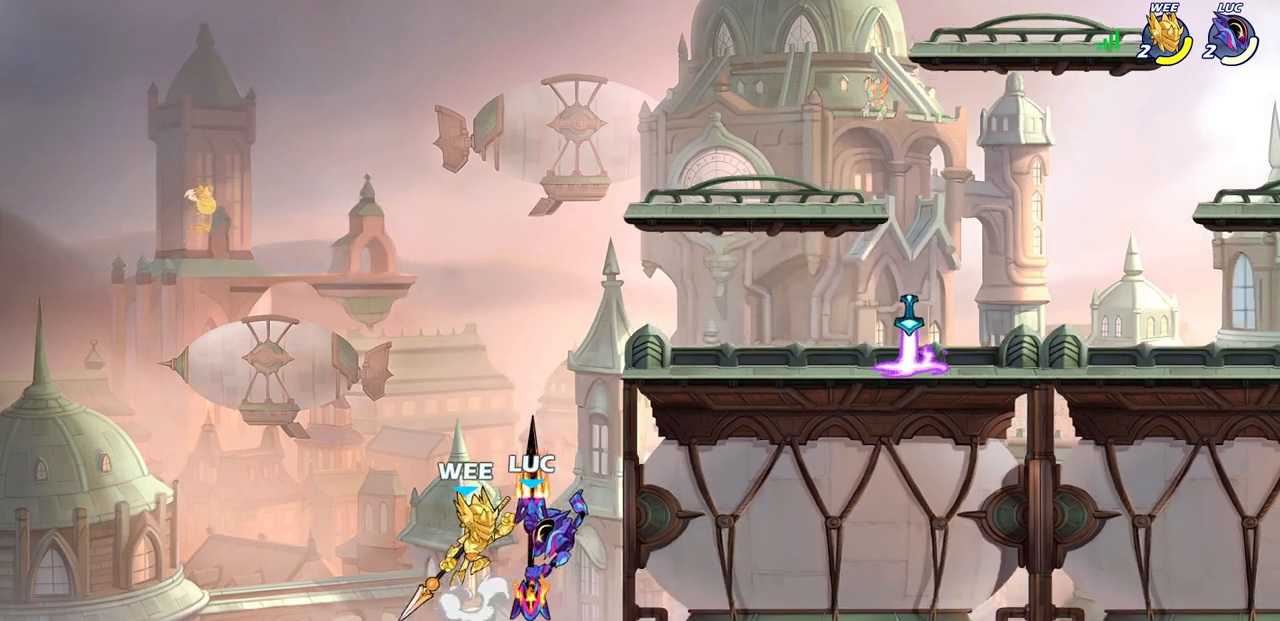
{"buttons": ["CIRCLE"], "left_stick": "center", "right_stick": "center", "events": [[250, "left_stick", "up"], [417, "left_stick", "center"], [433, "CIRCLE", "down"]]}
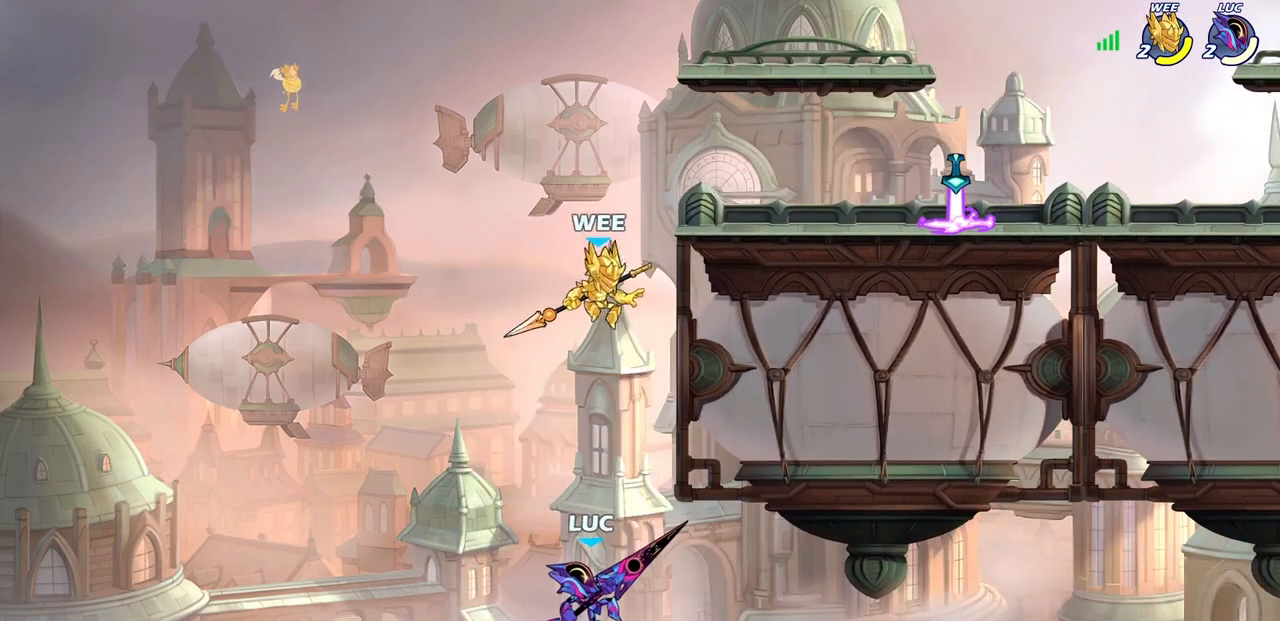
{"buttons": ["CIRCLE"], "left_stick": "center", "right_stick": "center", "events": []}
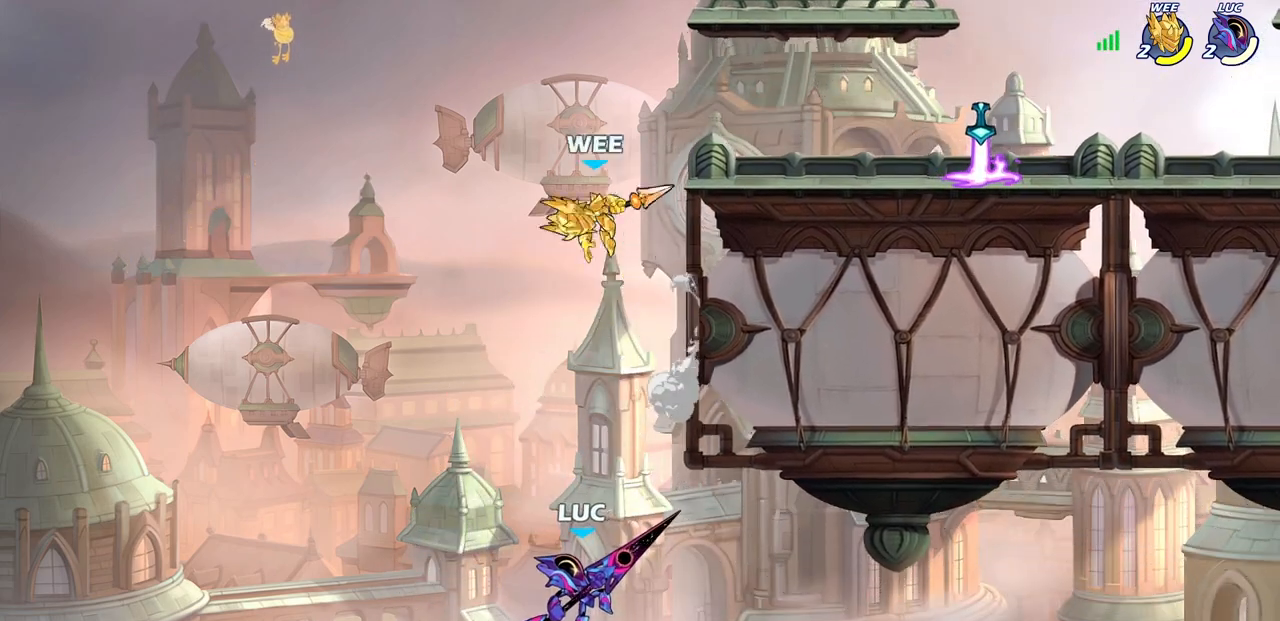
{"buttons": ["CIRCLE"], "left_stick": "left", "right_stick": "center", "events": [[167, "left_stick", "left"]]}
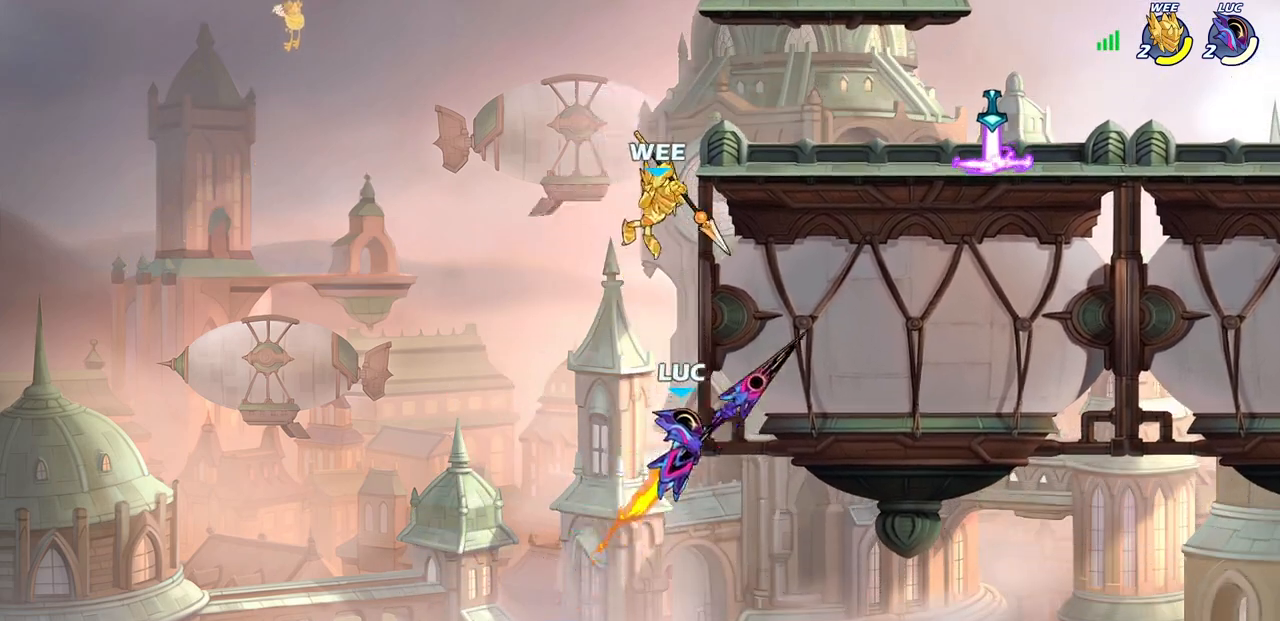
{"buttons": ["CROSS"], "left_stick": "up-left", "right_stick": "center", "events": [[117, "left_stick", "center"], [267, "CIRCLE", "up"], [333, "left_stick", "up-left"], [433, "CROSS", "down"]]}
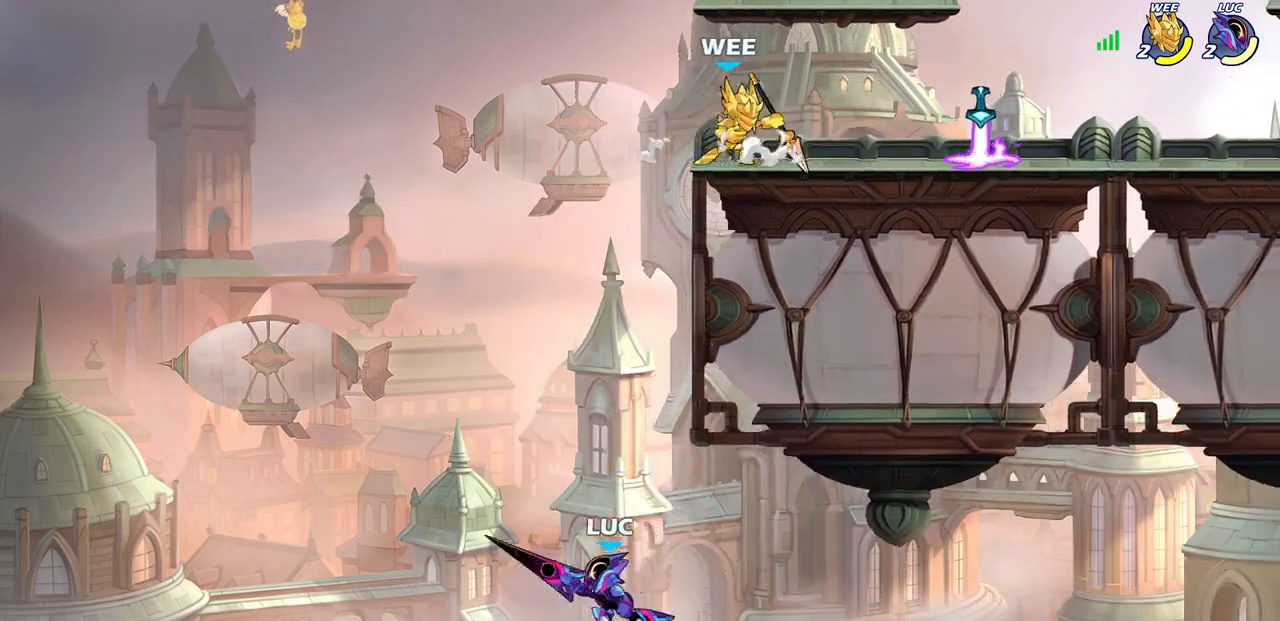
{"buttons": [], "left_stick": "up-right", "right_stick": "center", "events": [[183, "CROSS", "up"], [233, "left_stick", "up-right"]]}
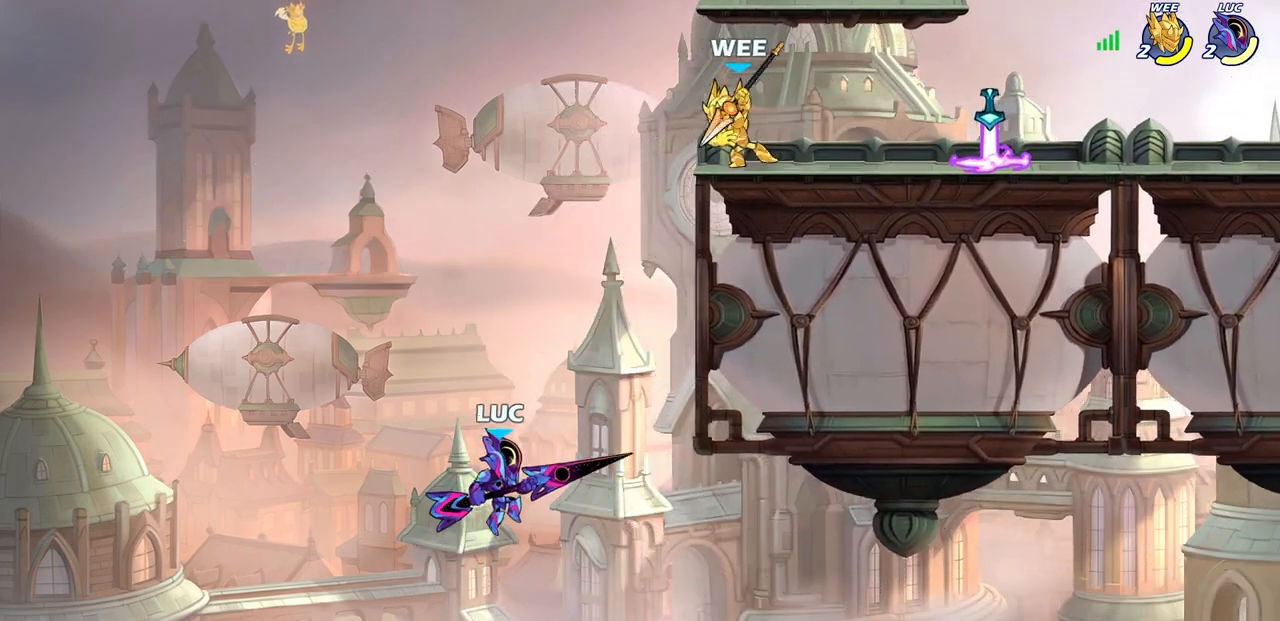
{"buttons": [], "left_stick": "left", "right_stick": "center", "events": [[183, "R2", "down"], [483, "R2", "up"], [483, "left_stick", "left"]]}
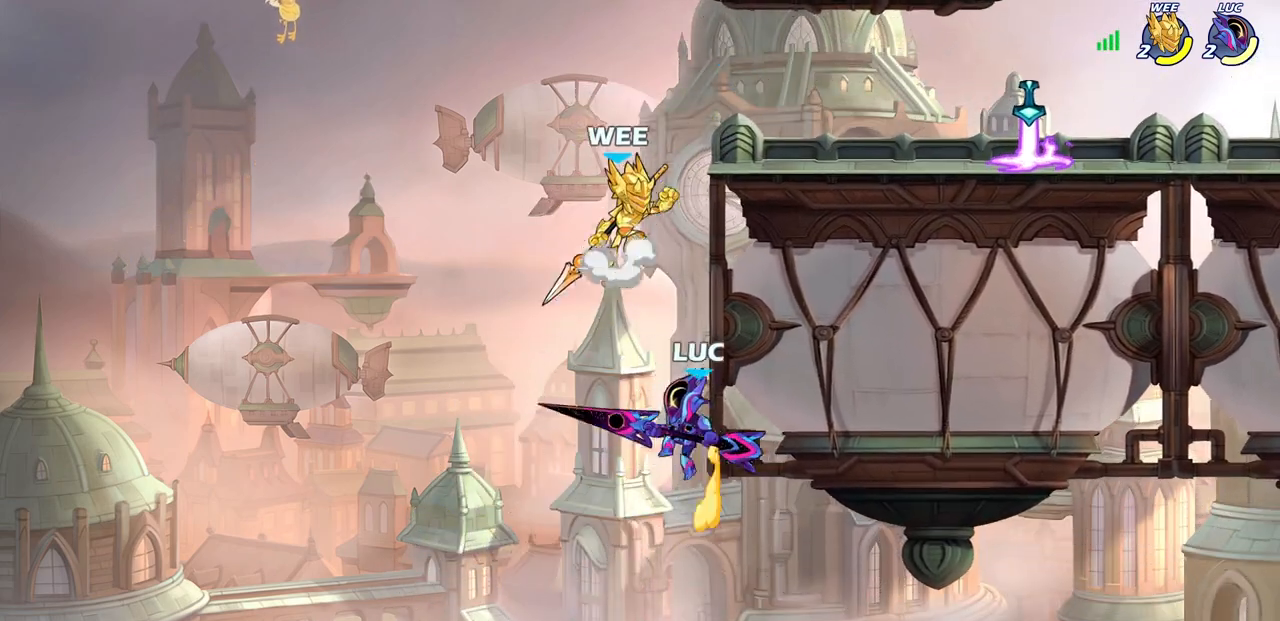
{"buttons": ["CROSS"], "left_stick": "up-right", "right_stick": "center", "events": [[33, "left_stick", "down-left"], [217, "CROSS", "down"], [267, "left_stick", "up-left"], [367, "CROSS", "up"], [400, "left_stick", "up-right"], [433, "CROSS", "down"]]}
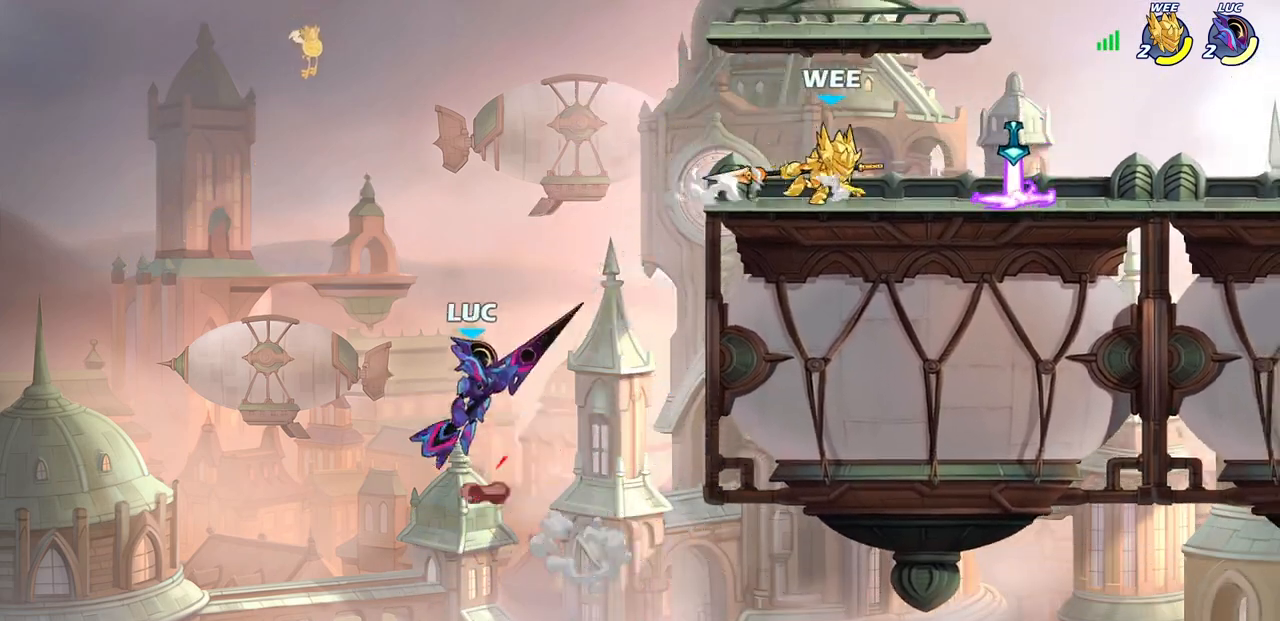
{"buttons": [], "left_stick": "up-right", "right_stick": "center", "events": [[167, "CROSS", "up"], [217, "CROSS", "down"], [233, "CROSS", "up"], [317, "SQUARE", "down"], [400, "SQUARE", "up"]]}
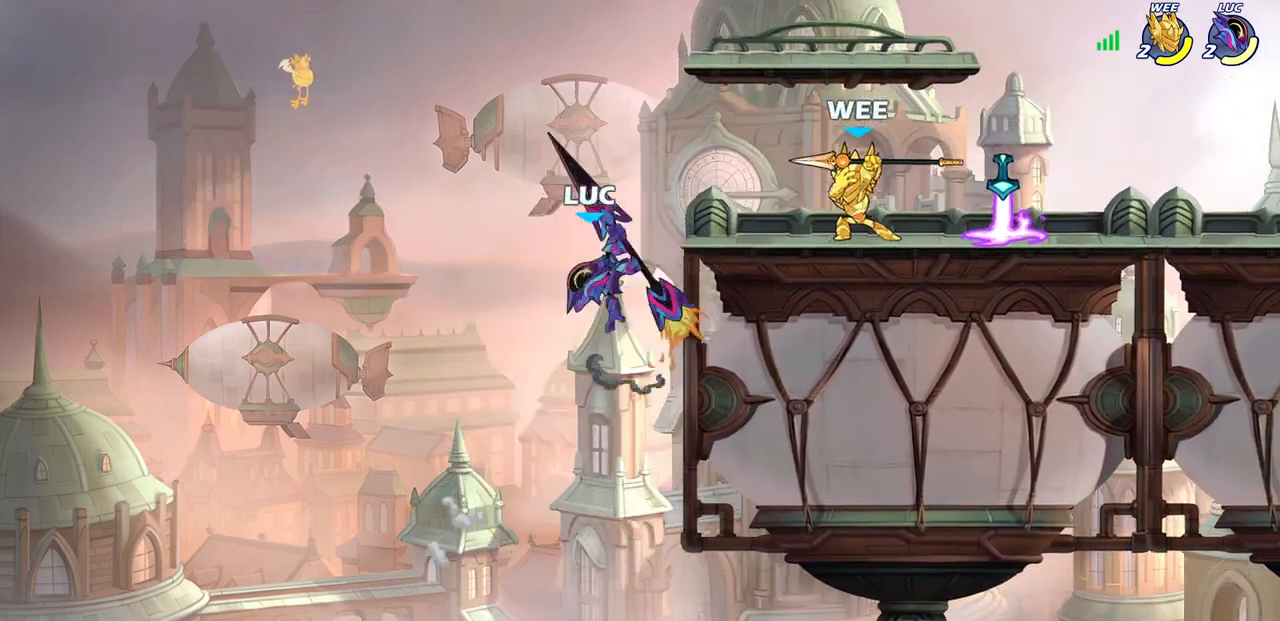
{"buttons": [], "left_stick": "up-left", "right_stick": "center", "events": [[367, "left_stick", "up-left"]]}
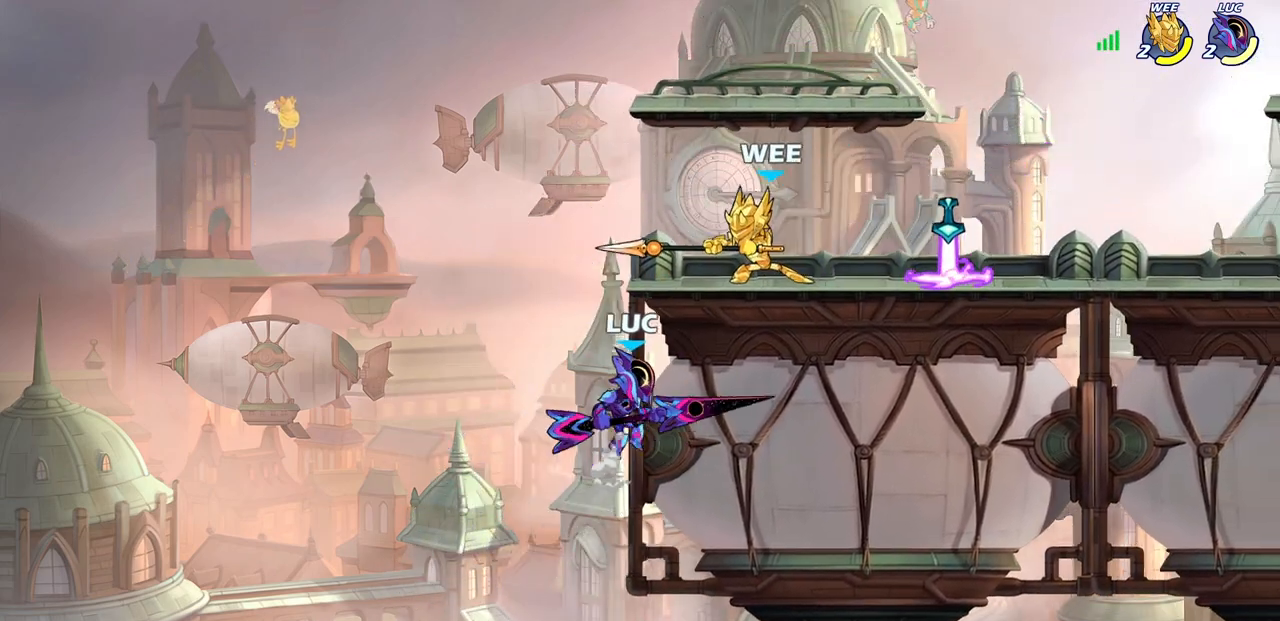
{"buttons": [], "left_stick": "right", "right_stick": "center", "events": [[17, "CROSS", "down"], [150, "CROSS", "up"], [217, "left_stick", "right"], [250, "CROSS", "down"], [333, "SQUARE", "down"], [350, "right_stick", "left"], [383, "CROSS", "up"], [417, "right_stick", "center"], [433, "SQUARE", "up"]]}